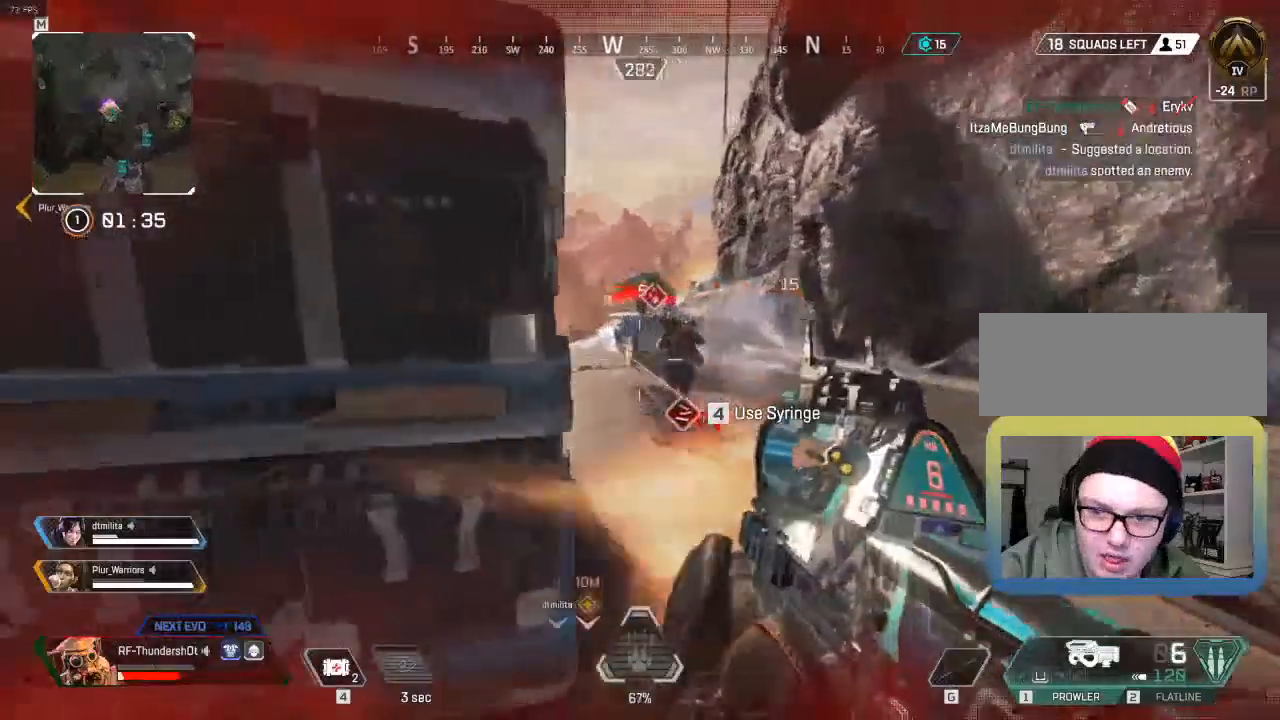
Gameplay with keyboard; each line is a JSON object with the keys held at the frame after it. "events" lists presses ("down") and releases ("up") of "a", "d", "e", "q", "r", "s", "shift" and "w" between this image and that frame as [ms after this image, input, new state], when the widget could be followed in between. No other keys are recorded. Mouse input is not recorded.
{"keys": ["a"]}
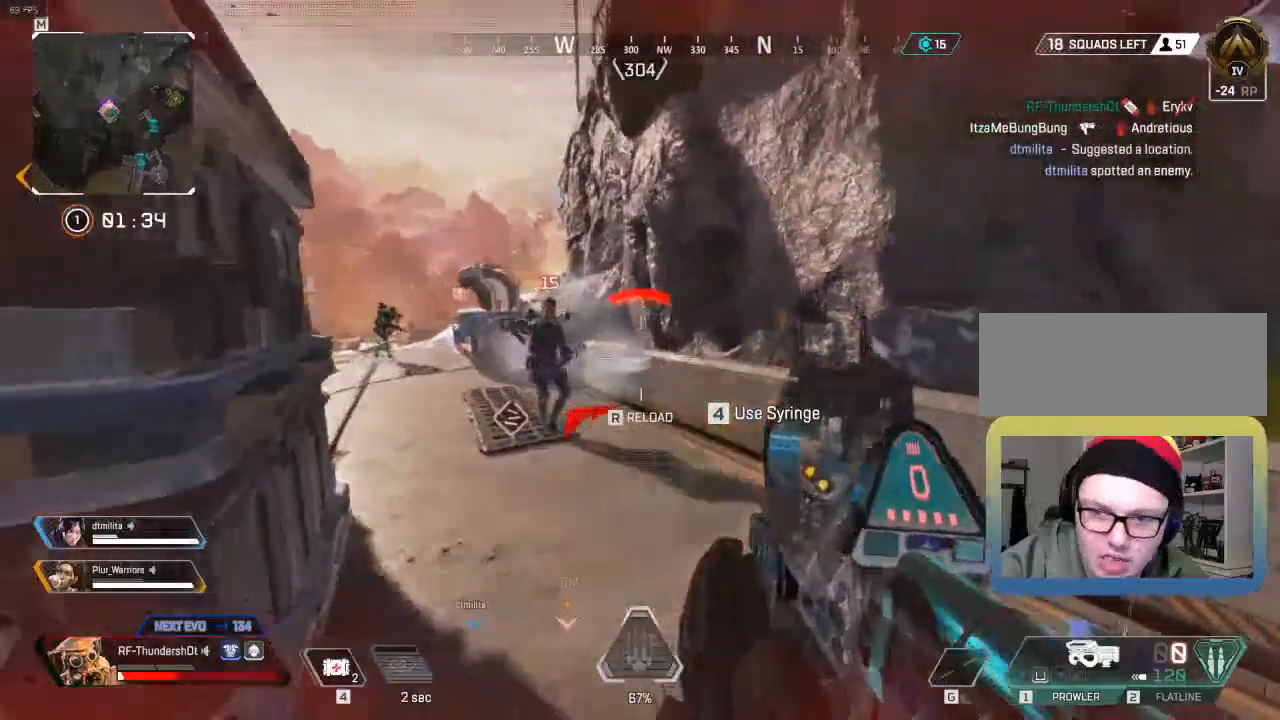
{"keys": ["a"], "events": [[233, "d", "down"], [283, "d", "up"]]}
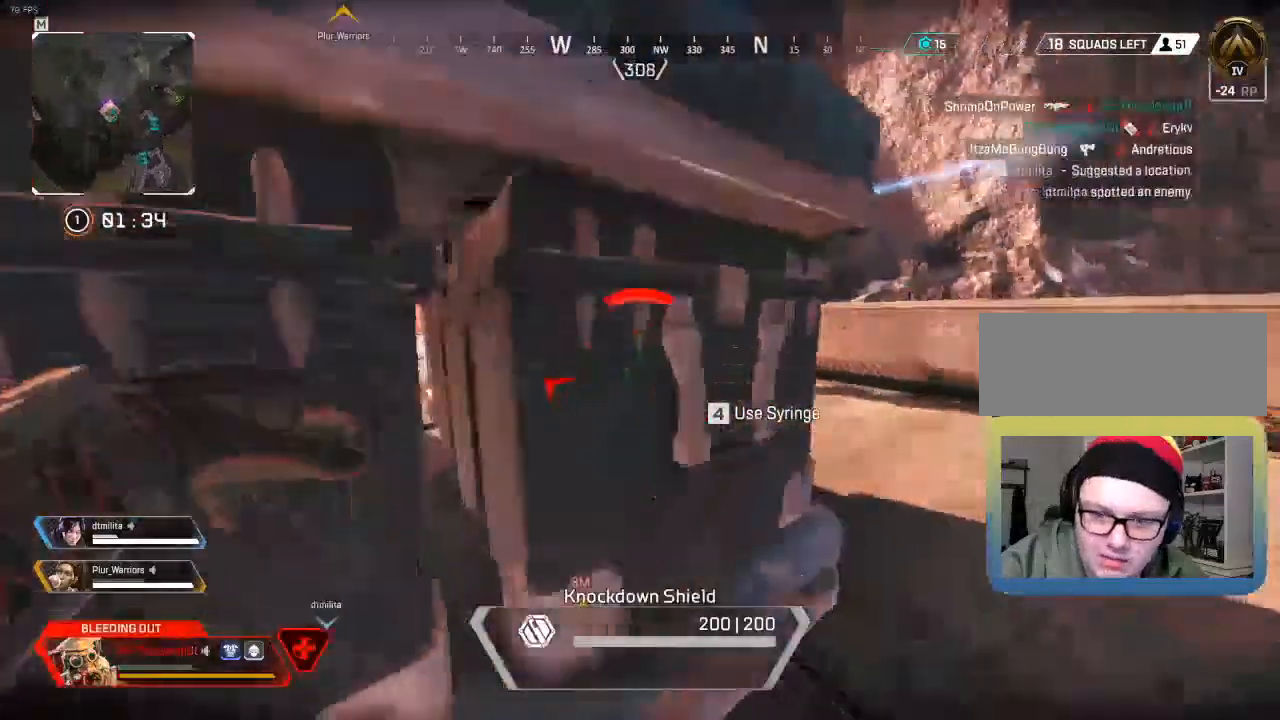
{"keys": ["a", "s"], "events": [[200, "a", "up"], [267, "s", "down"], [317, "d", "down"], [467, "d", "up"], [500, "a", "down"]]}
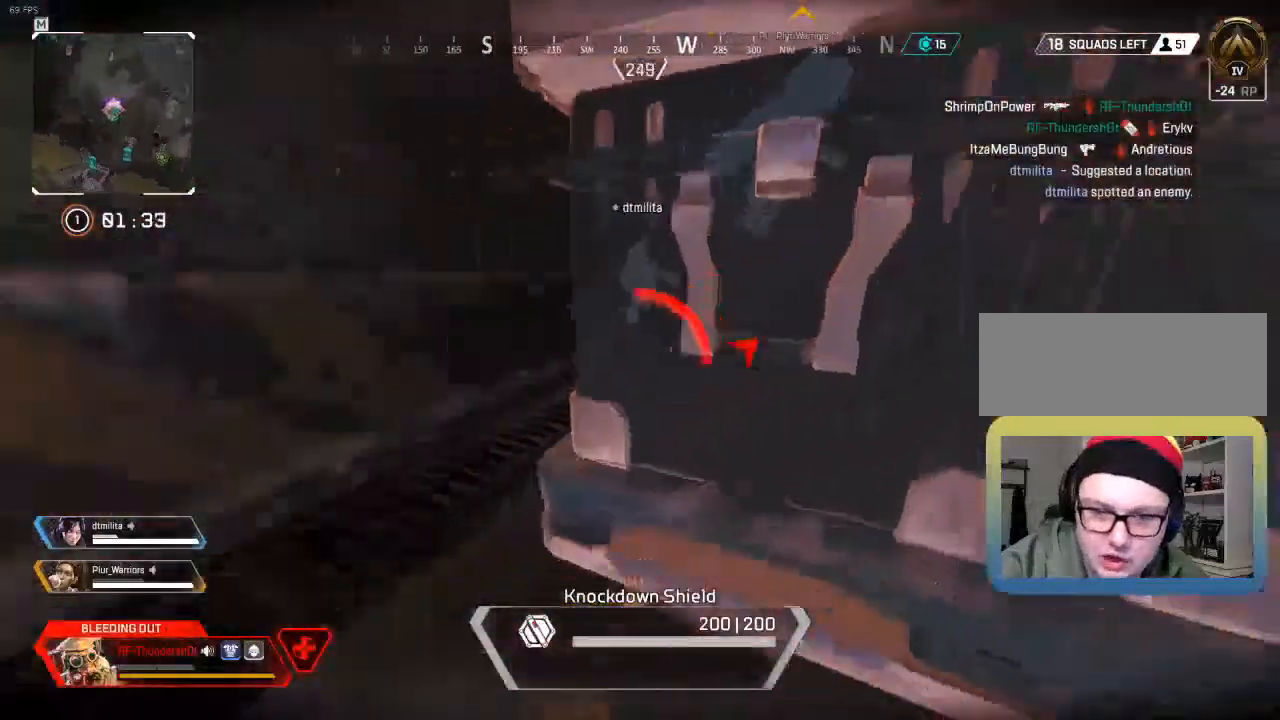
{"keys": ["a"], "events": [[133, "s", "up"], [317, "w", "down"], [433, "w", "up"]]}
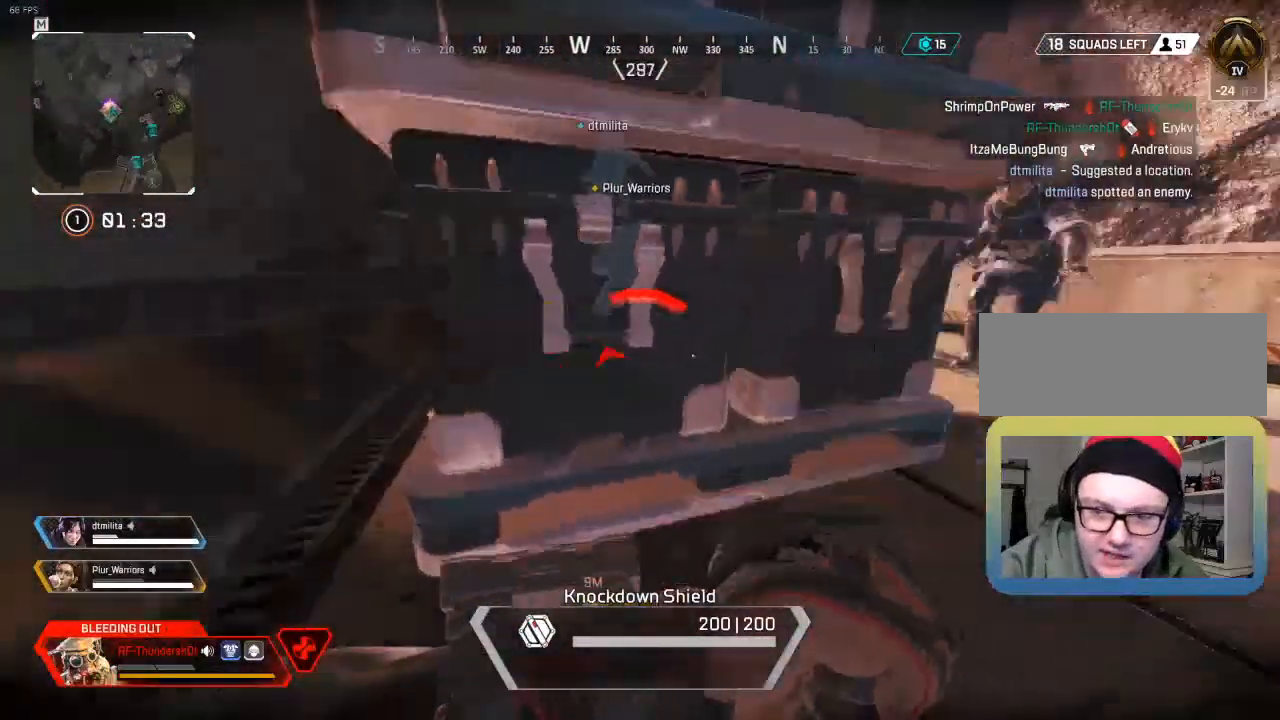
{"keys": ["s"], "events": [[467, "a", "up"], [467, "s", "down"]]}
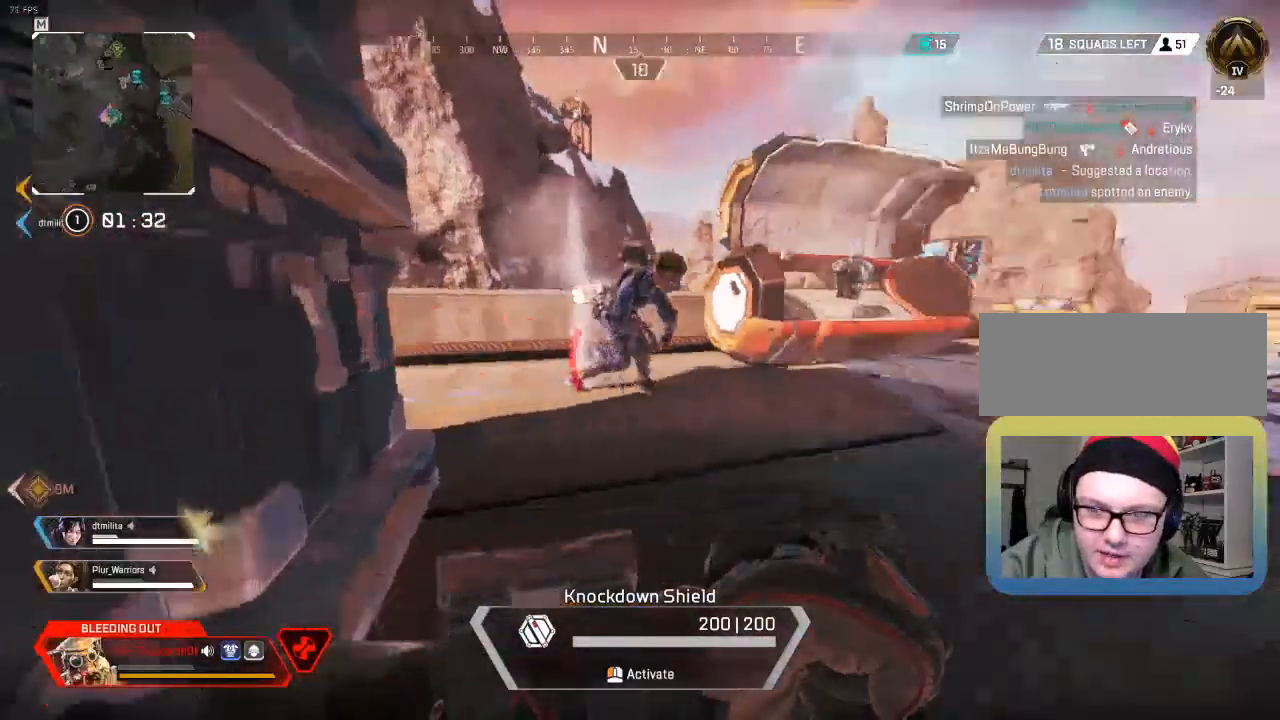
{"keys": ["s"], "events": []}
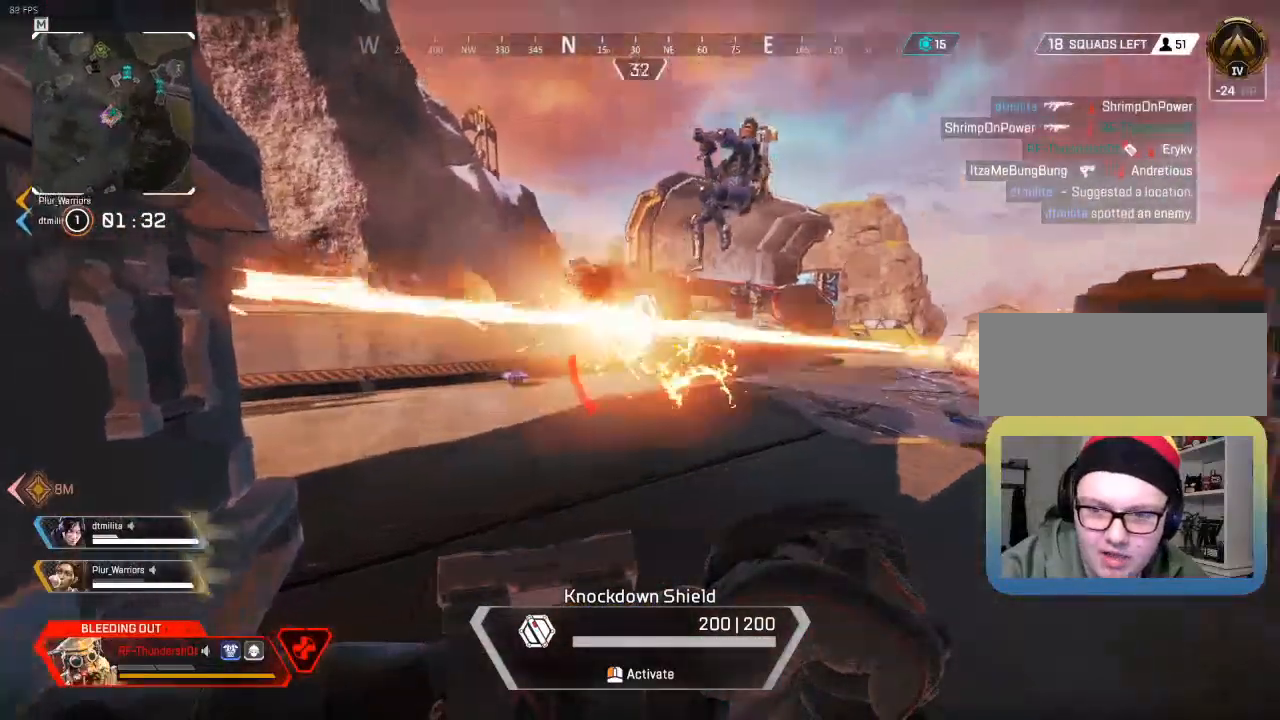
{"keys": ["s"], "events": []}
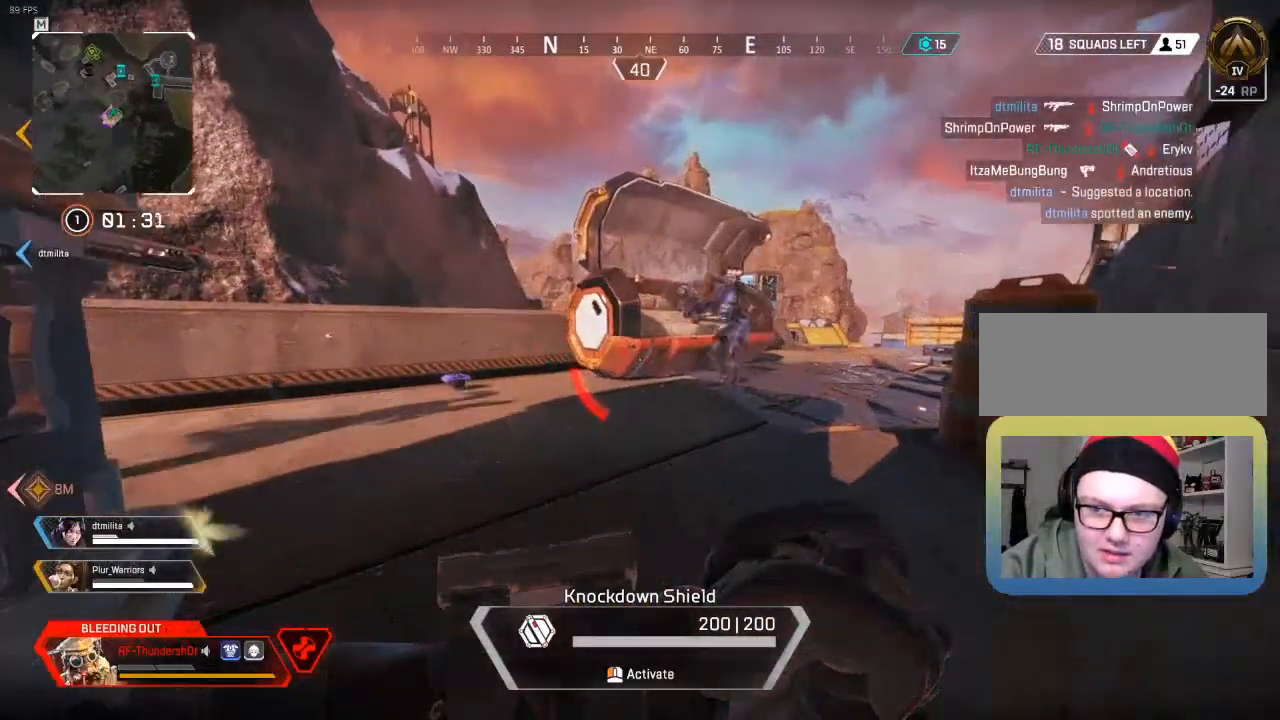
{"keys": ["d"], "events": [[83, "s", "up"], [317, "d", "down"]]}
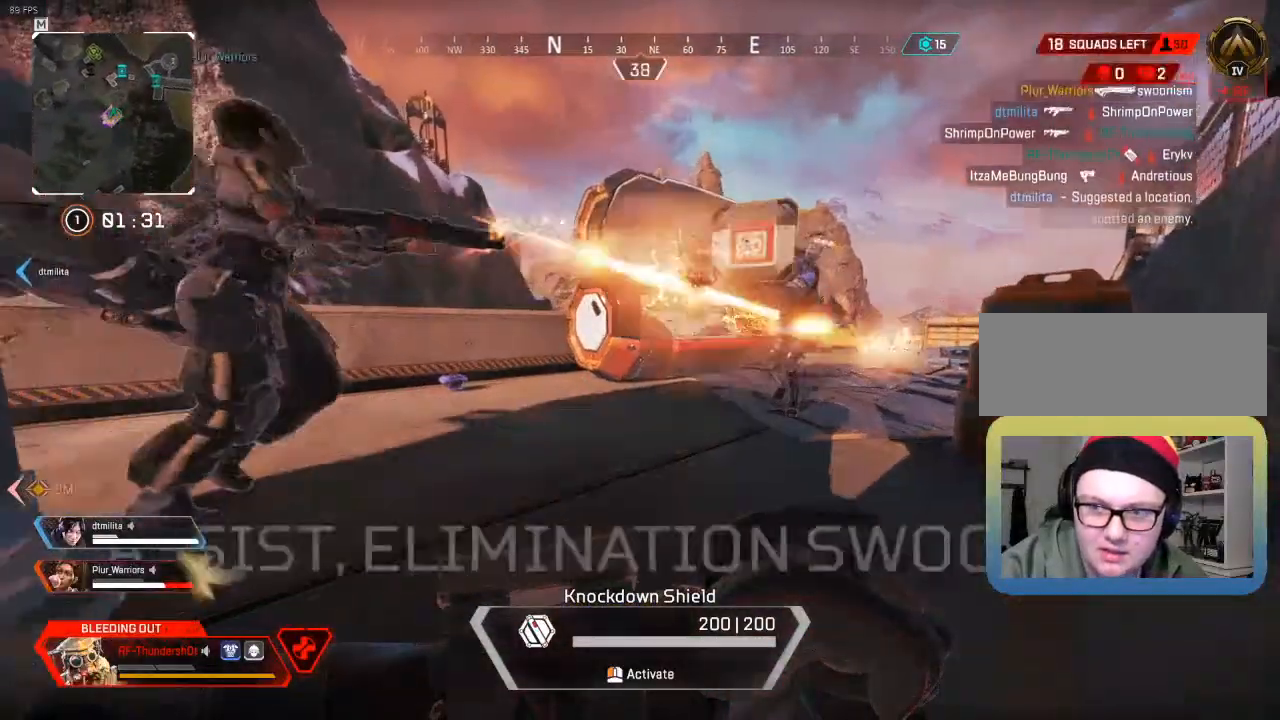
{"keys": ["d"], "events": [[17, "d", "up"], [400, "d", "down"]]}
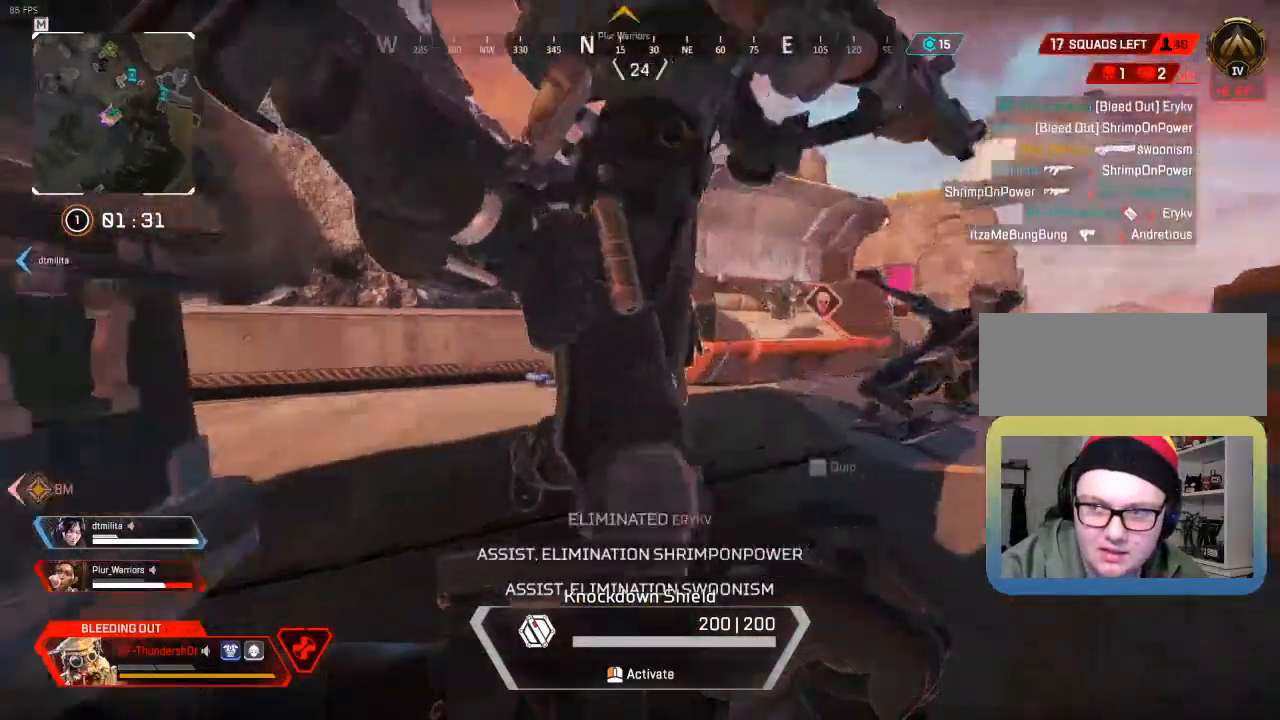
{"keys": [], "events": [[83, "d", "up"]]}
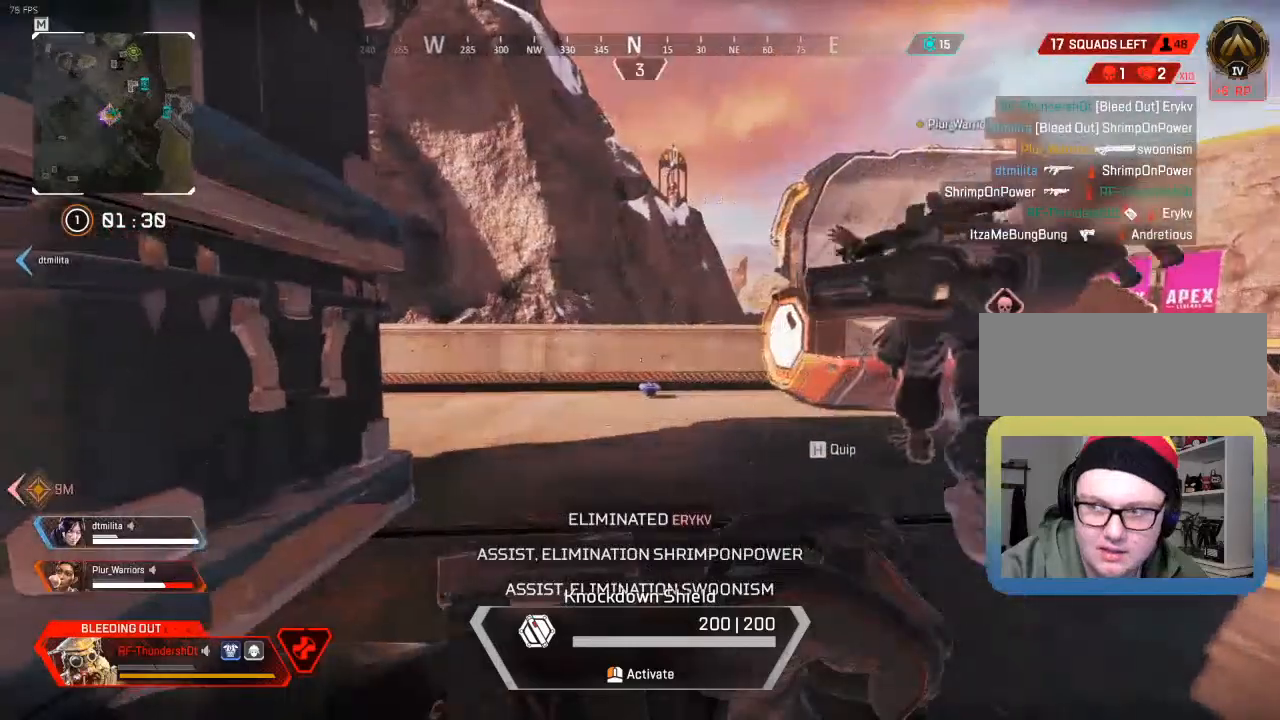
{"keys": [], "events": []}
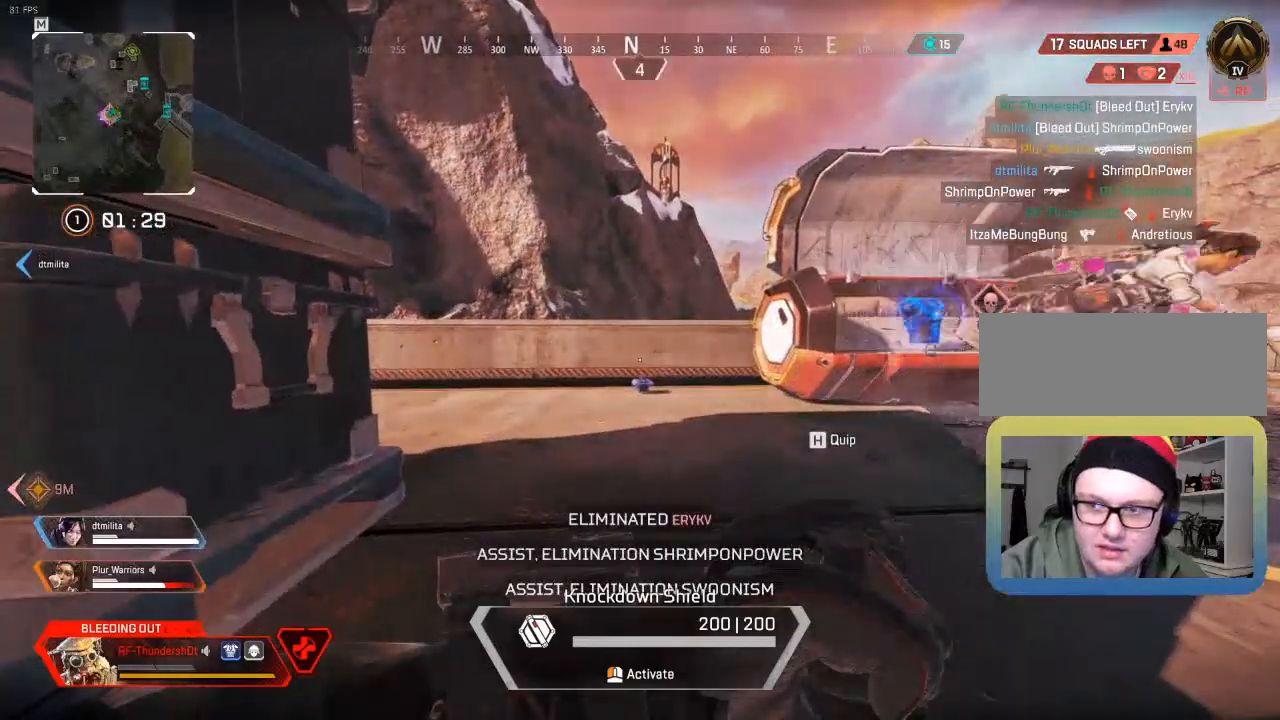
{"keys": [], "events": []}
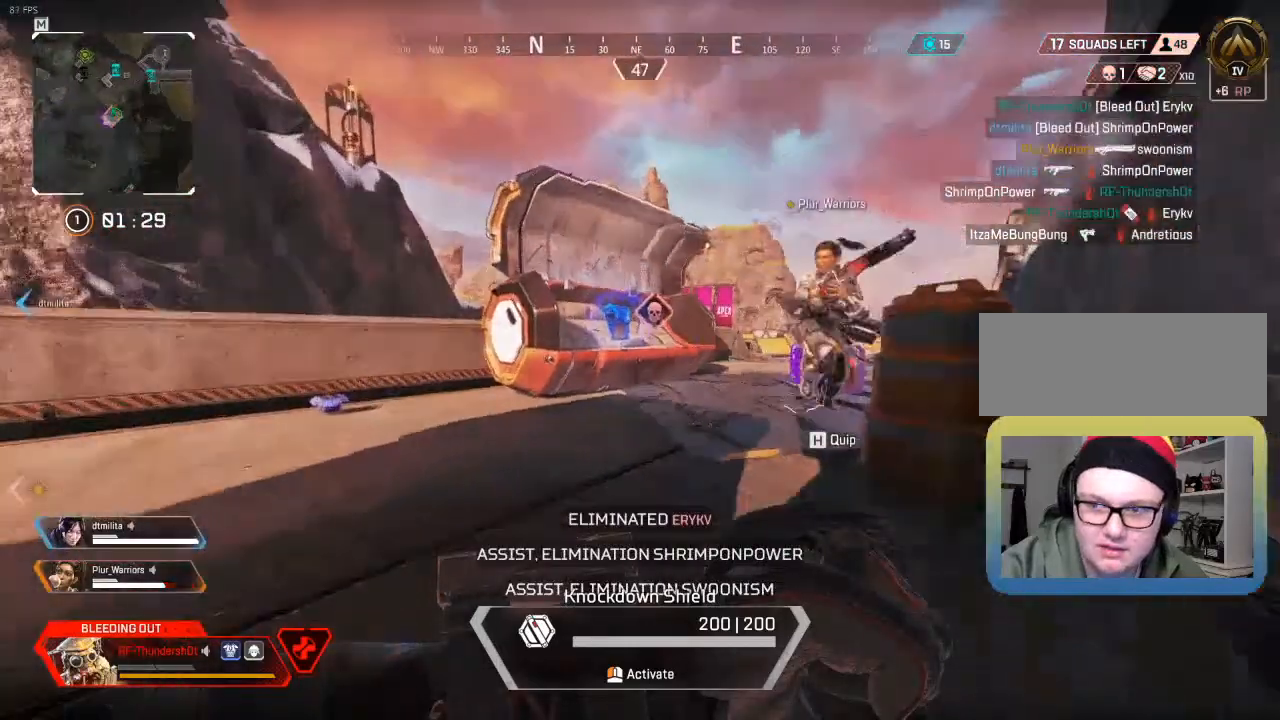
{"keys": [], "events": []}
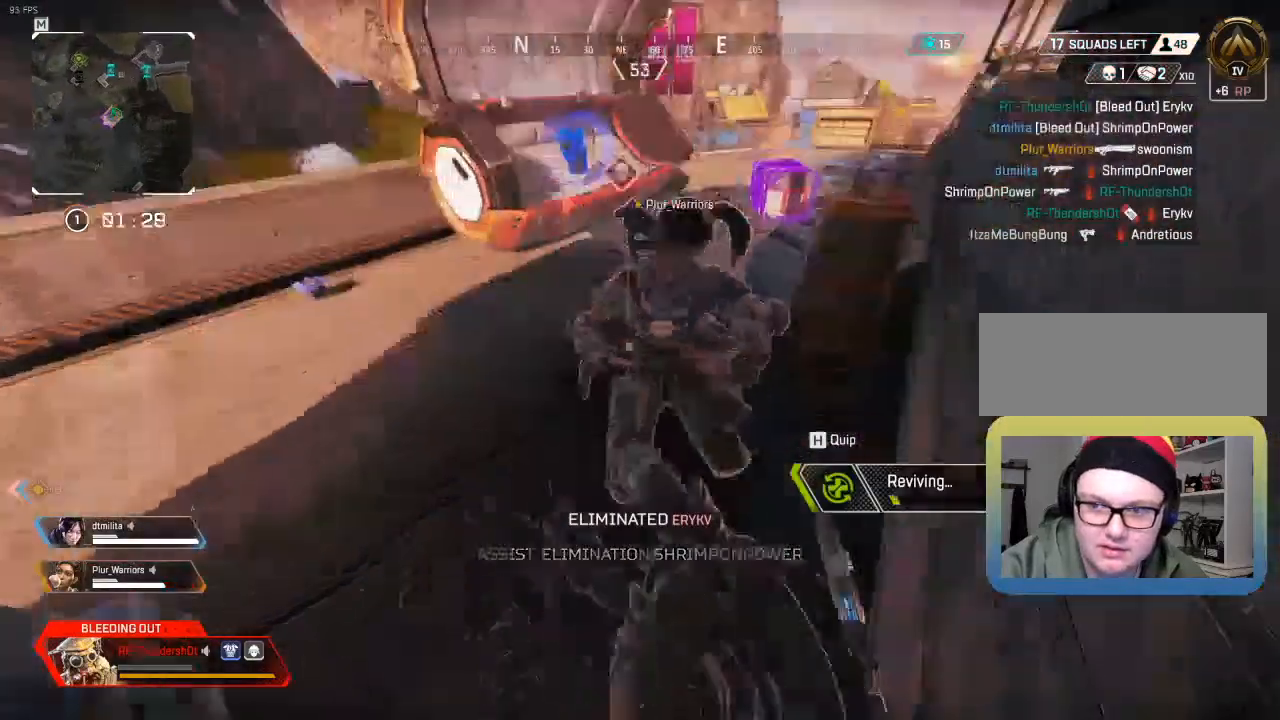
{"keys": [], "events": []}
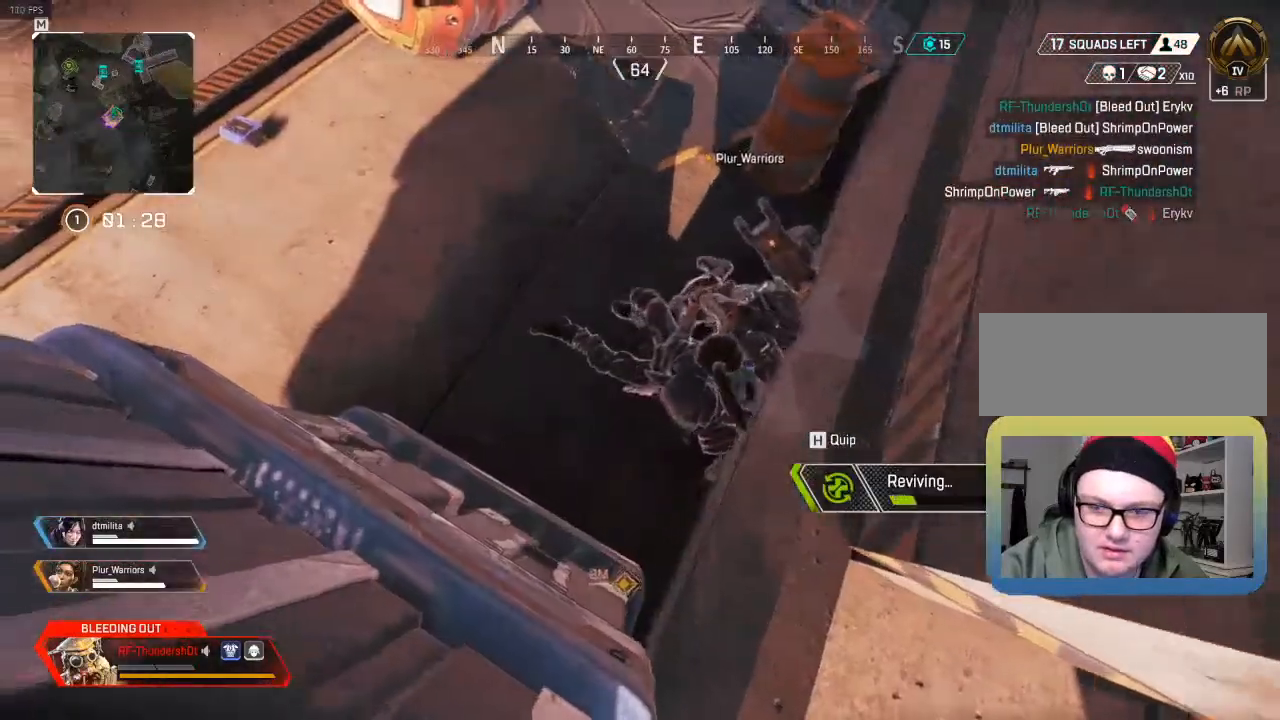
{"keys": ["w"], "events": [[167, "w", "down"]]}
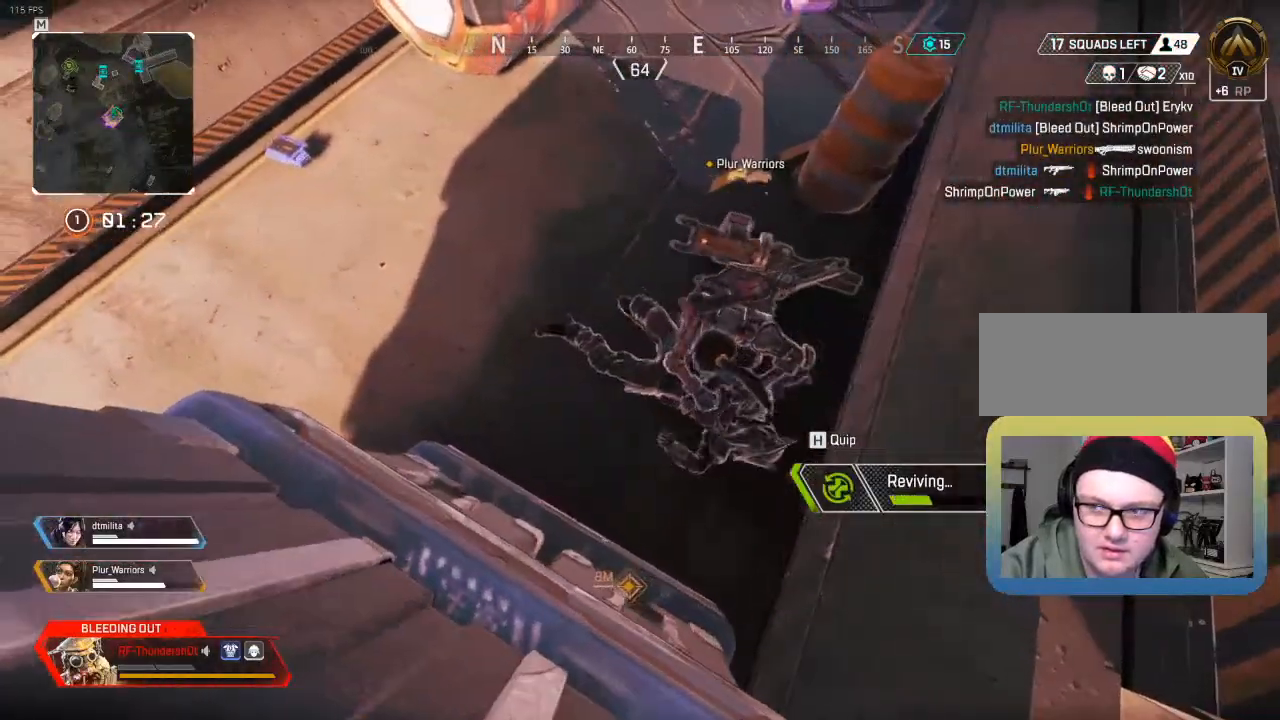
{"keys": ["w"], "events": []}
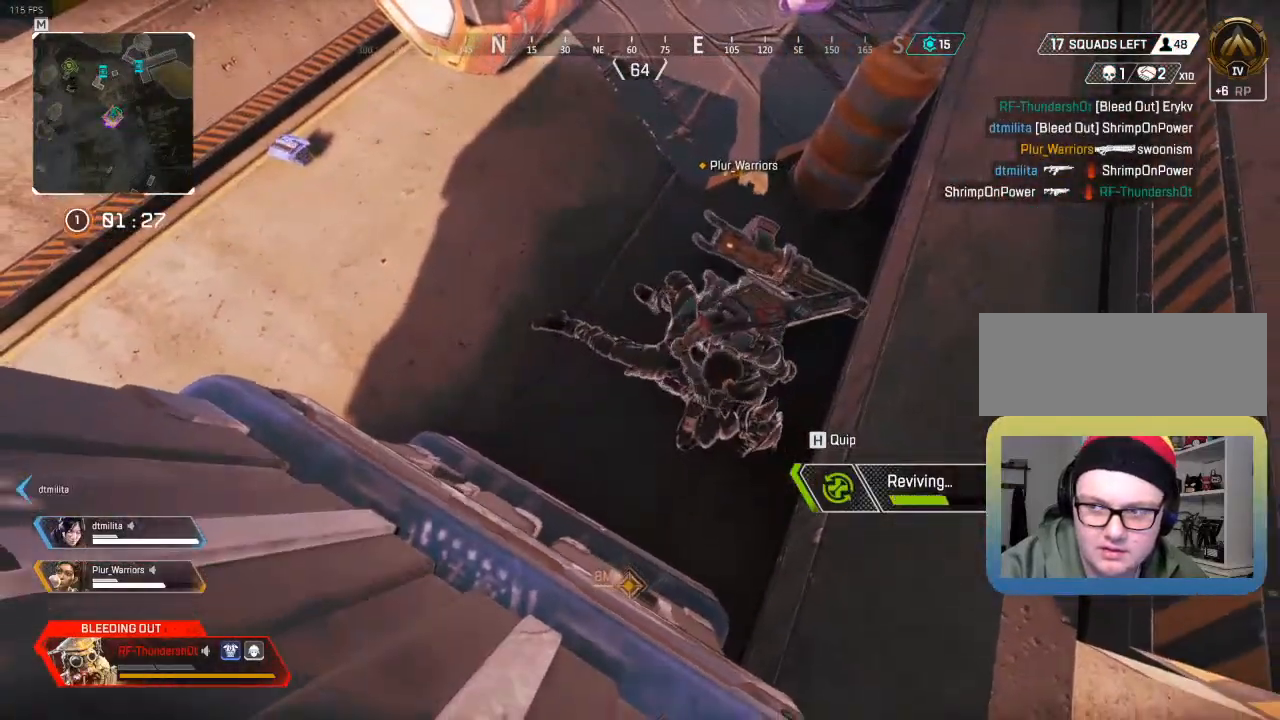
{"keys": ["w"], "events": []}
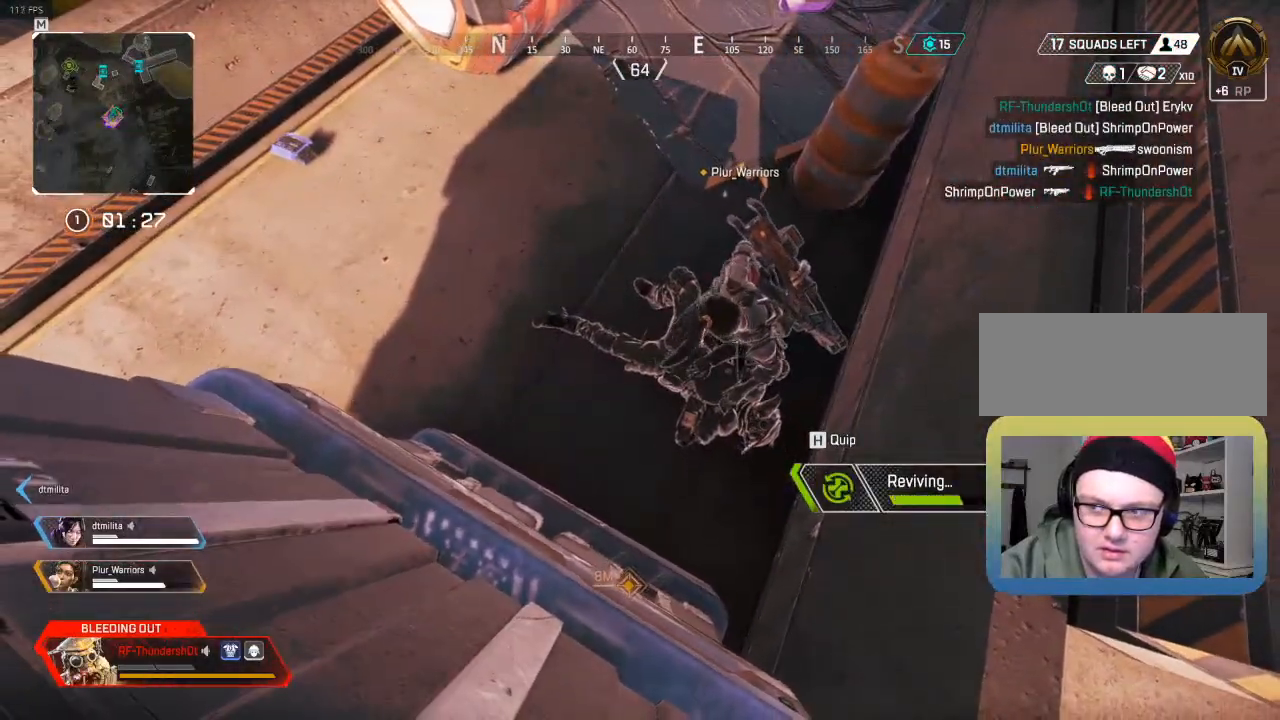
{"keys": ["w"], "events": []}
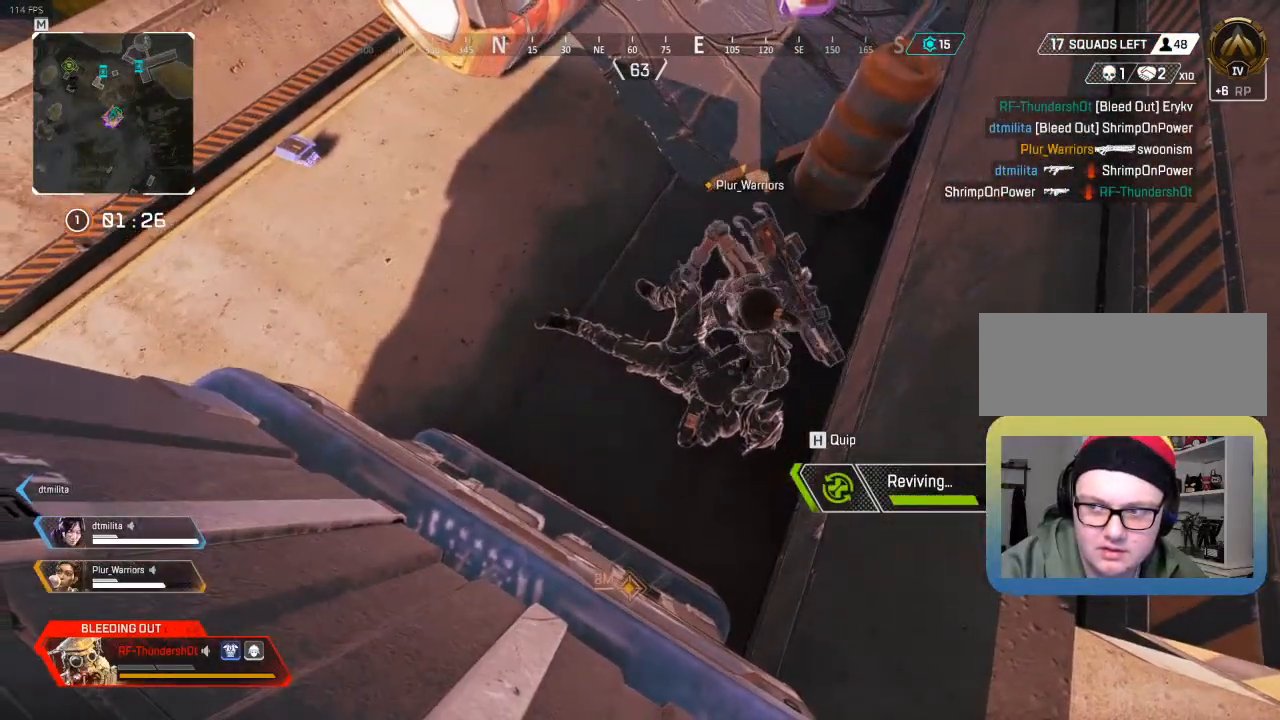
{"keys": ["w"], "events": []}
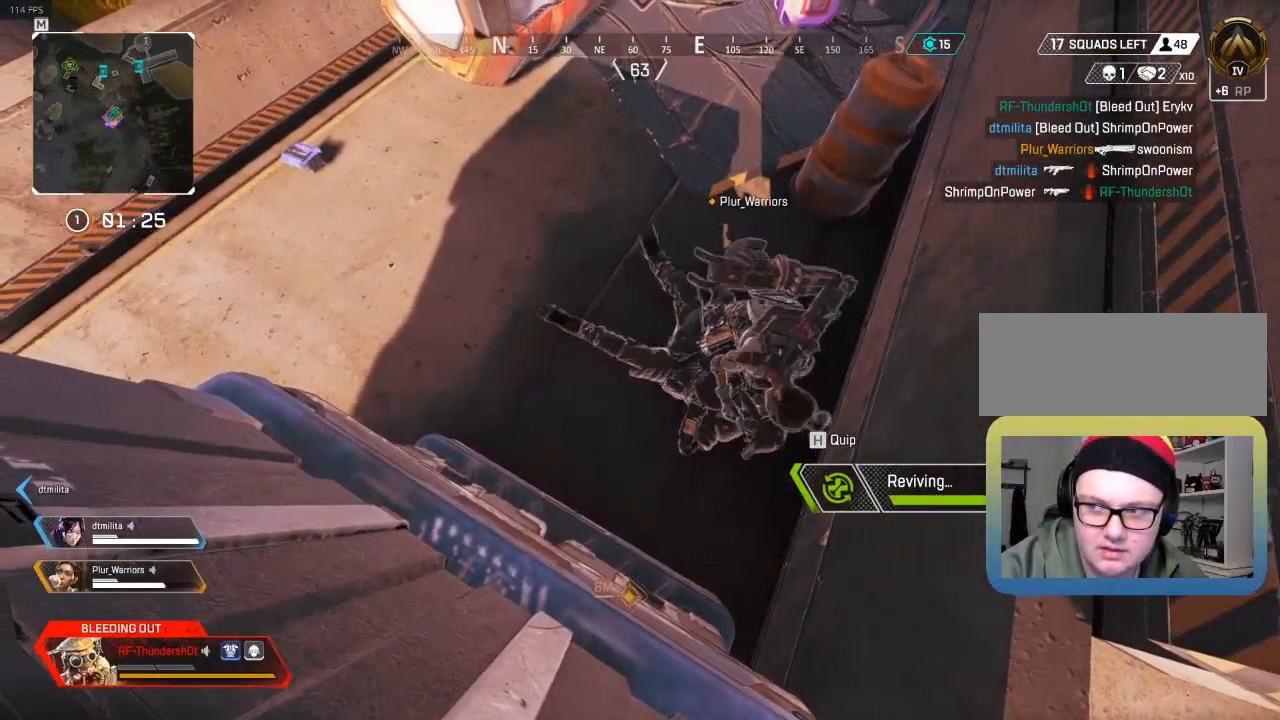
{"keys": ["w"], "events": []}
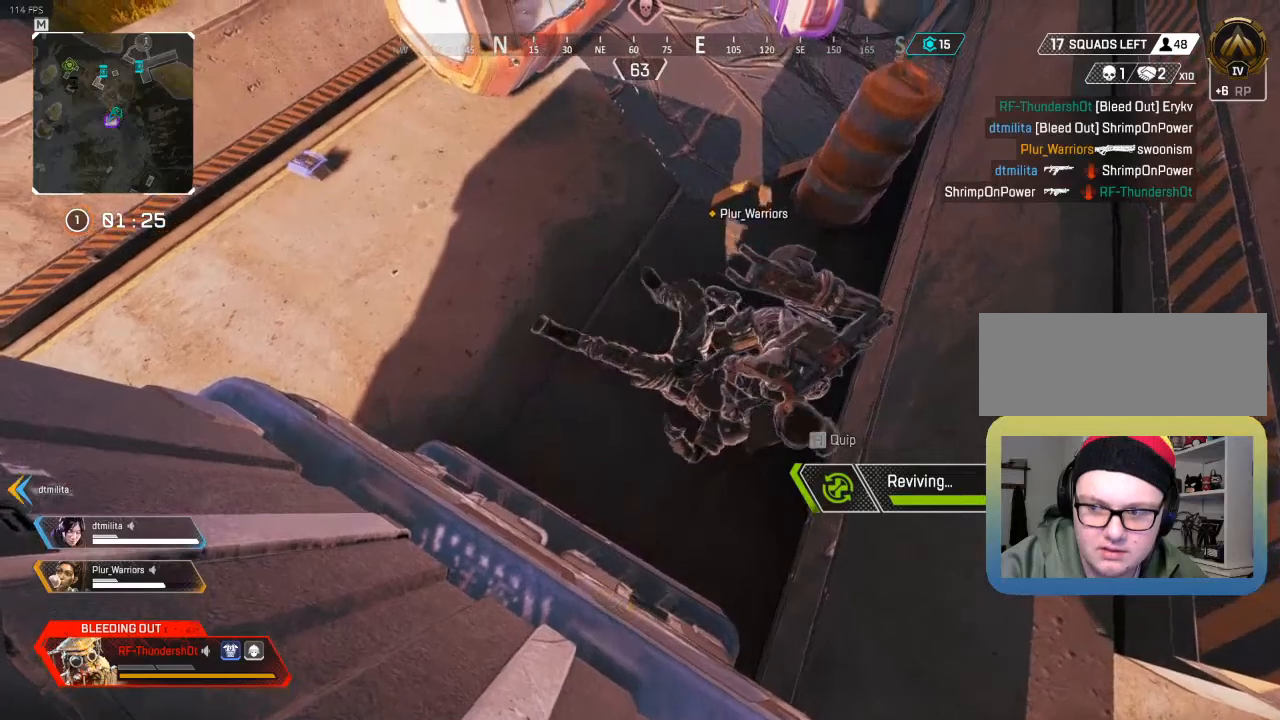
{"keys": ["w"], "events": []}
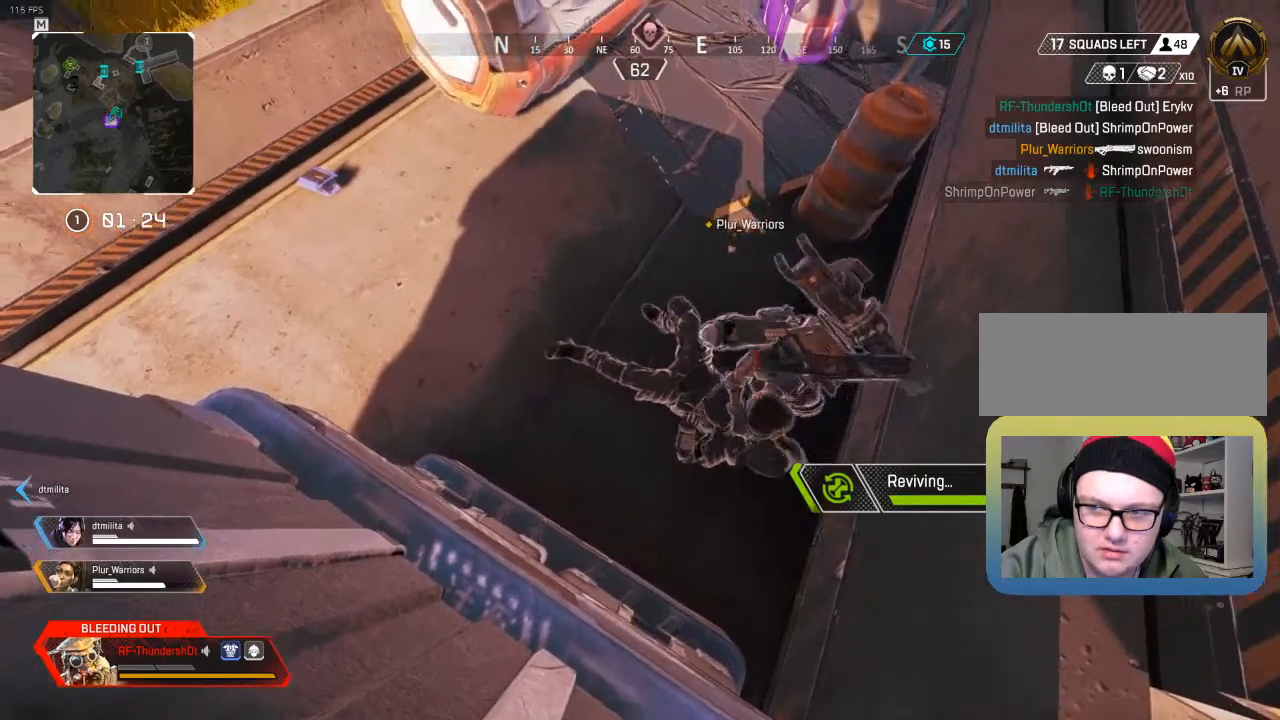
{"keys": ["w"], "events": []}
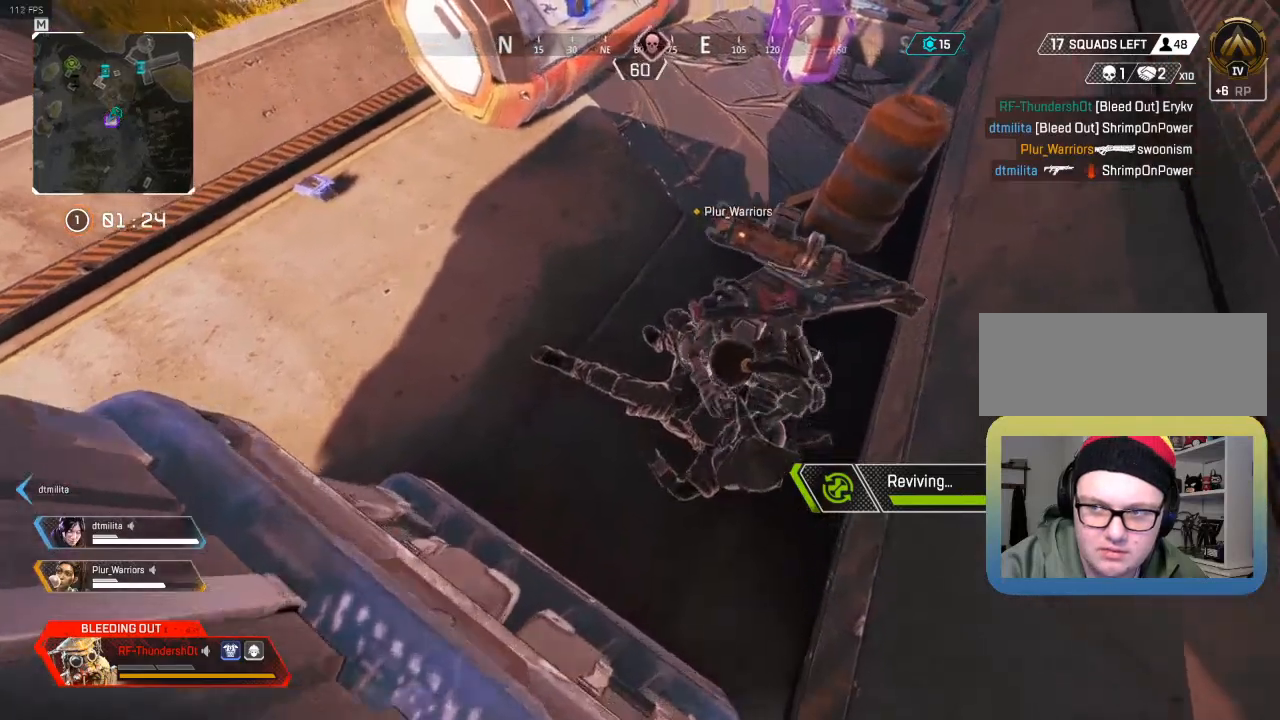
{"keys": ["w"], "events": [[83, "w", "up"], [467, "w", "down"]]}
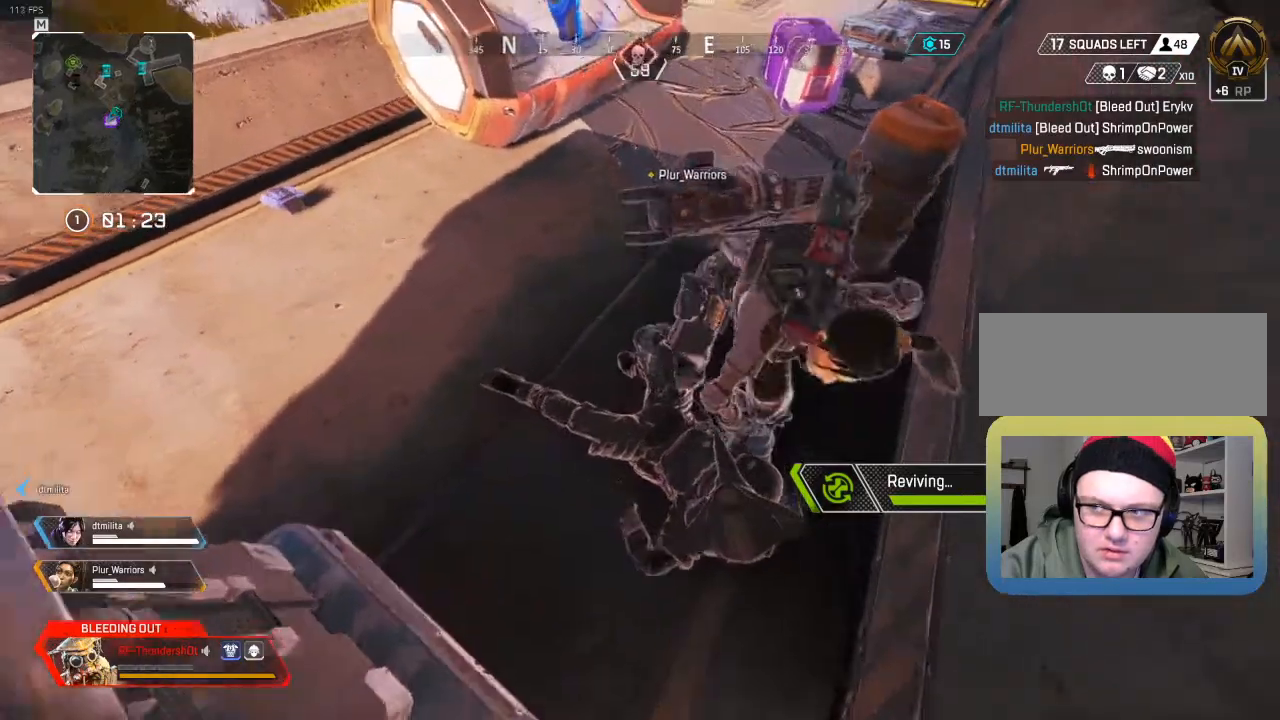
{"keys": ["w"], "events": []}
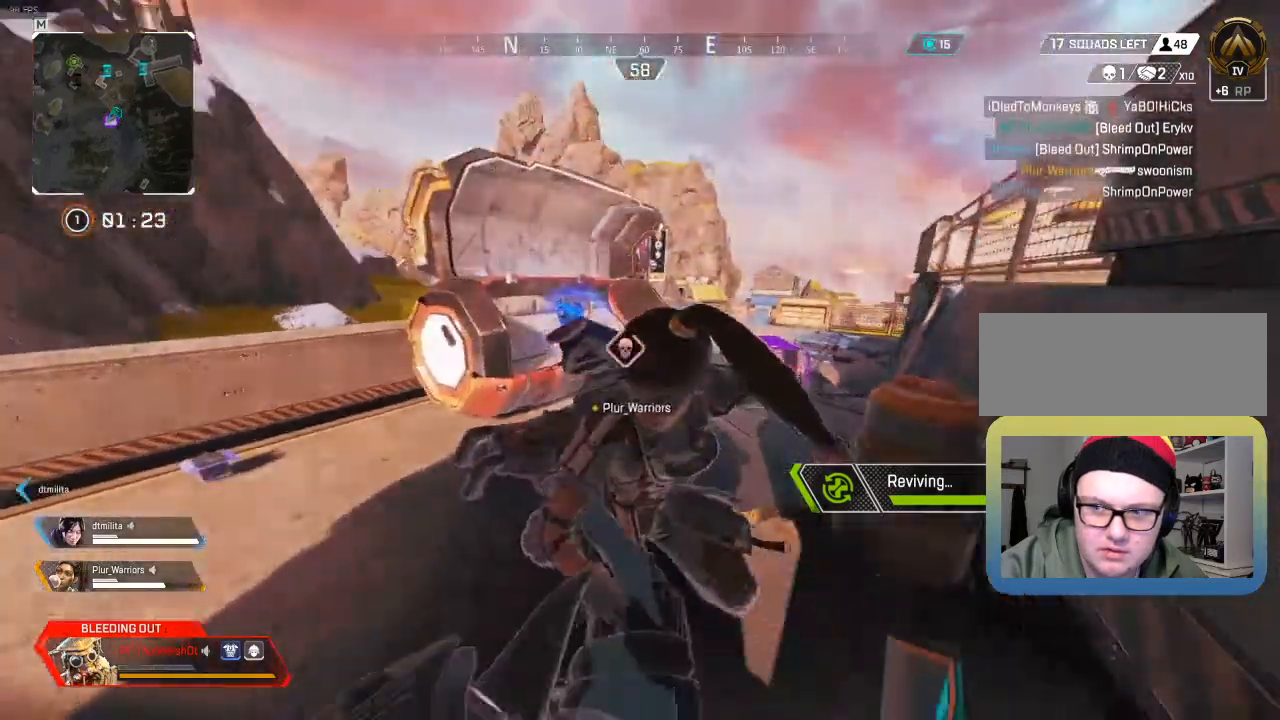
{"keys": ["w"], "events": []}